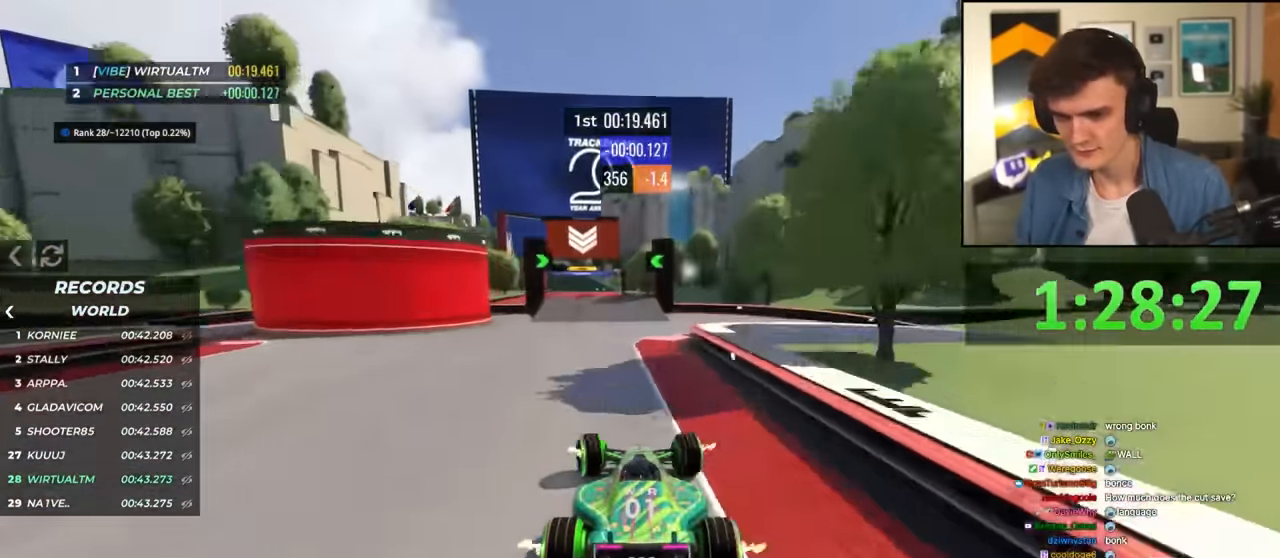
Gameplay with keyboard; each line is a JSON object with the keys held at the frame after it. "events" lists presses ("down") and releases ("up") of "brake", "down", "left", "right" and "up" between this image and that frame as [ms after this image, input, new state], when the widget could be followed in between. No other keys are recorded. Mouse input is not recorded. Key names are as the overlay labels them; some are game actions (e.g. jump) rather than physical keys.
{"keys": ["left", "up"], "events": [[17, "left", "up"], [250, "left", "down"], [334, "left", "up"], [434, "left", "down"]]}
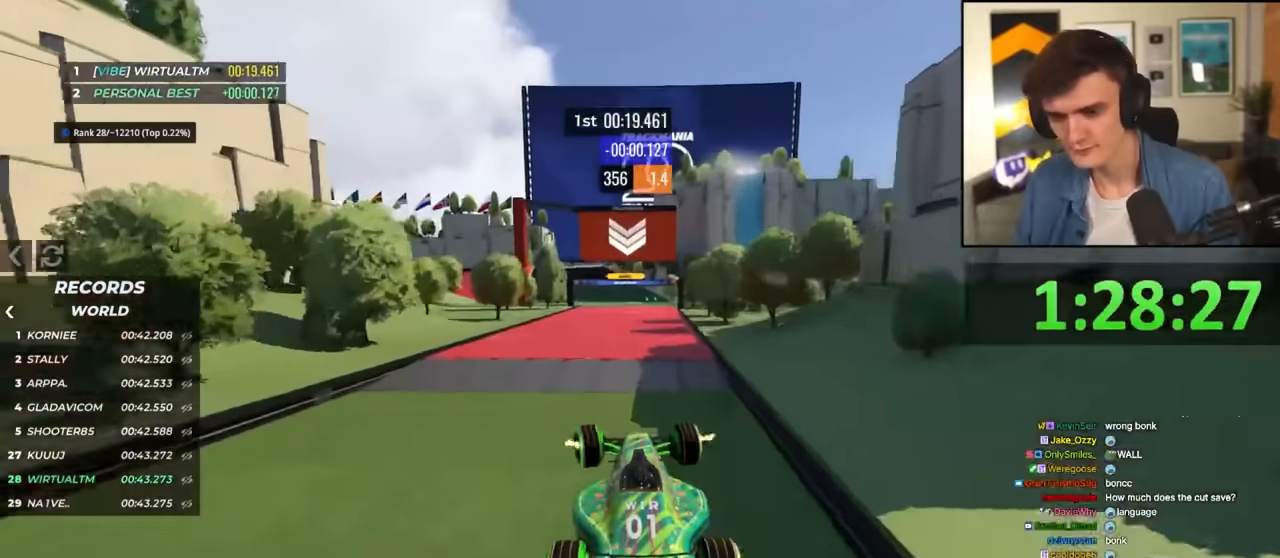
{"keys": ["right", "up"], "events": [[67, "left", "up"], [167, "left", "down"], [300, "left", "up"], [350, "right", "down"]]}
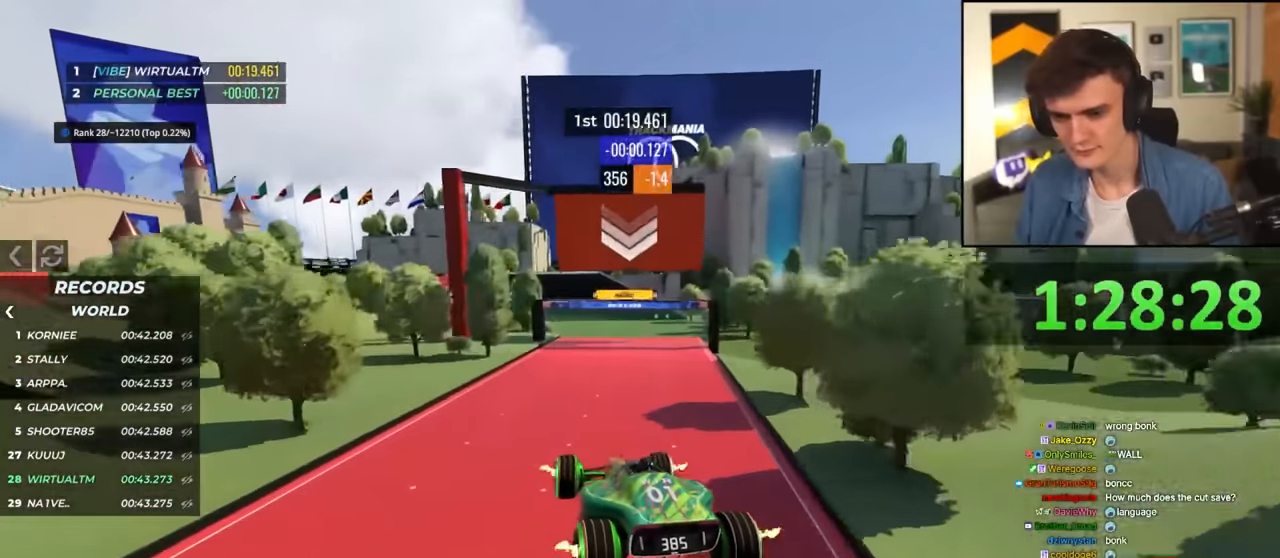
{"keys": ["up"], "events": [[234, "right", "up"], [267, "left", "down"], [367, "left", "up"]]}
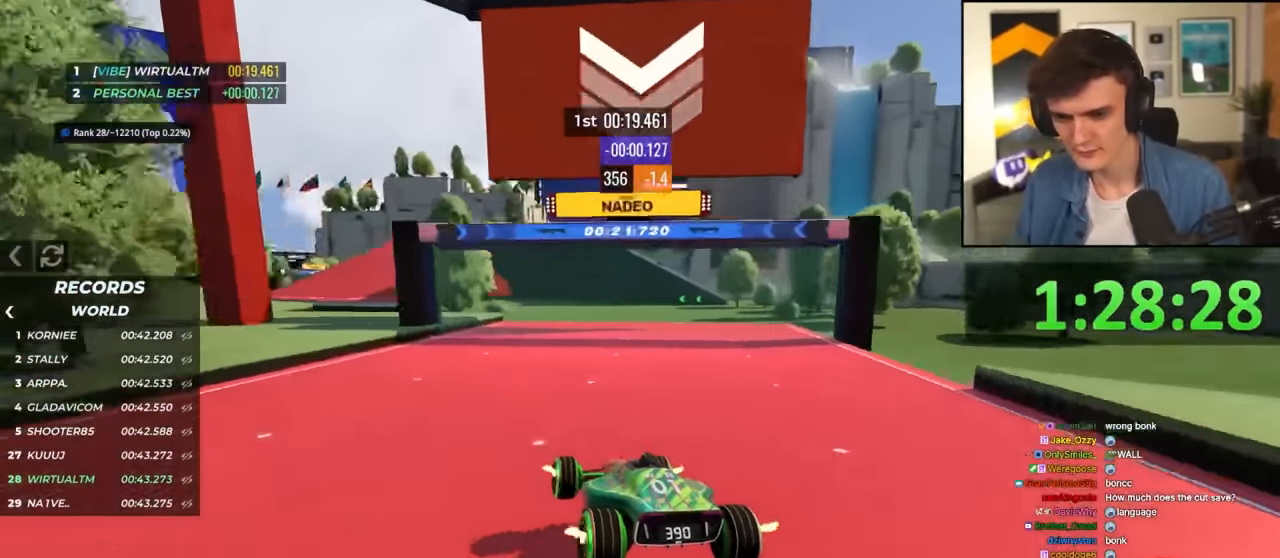
{"keys": ["left", "up"], "events": [[17, "left", "down"], [334, "left", "up"], [434, "left", "down"]]}
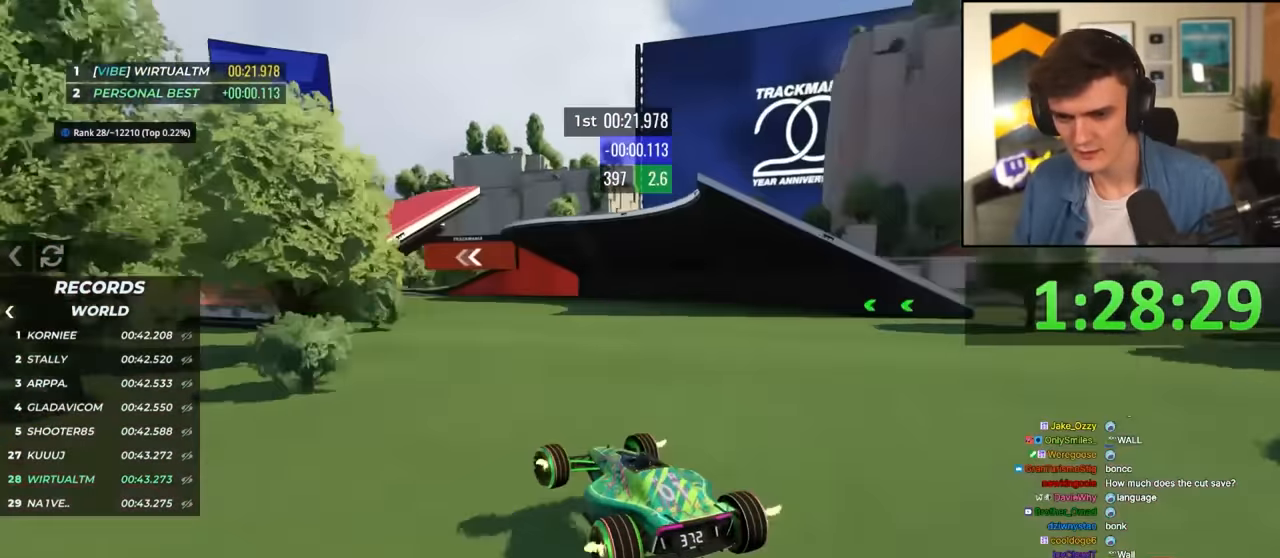
{"keys": ["left", "up"], "events": [[17, "left", "up"], [117, "left", "down"], [217, "left", "up"], [350, "left", "down"]]}
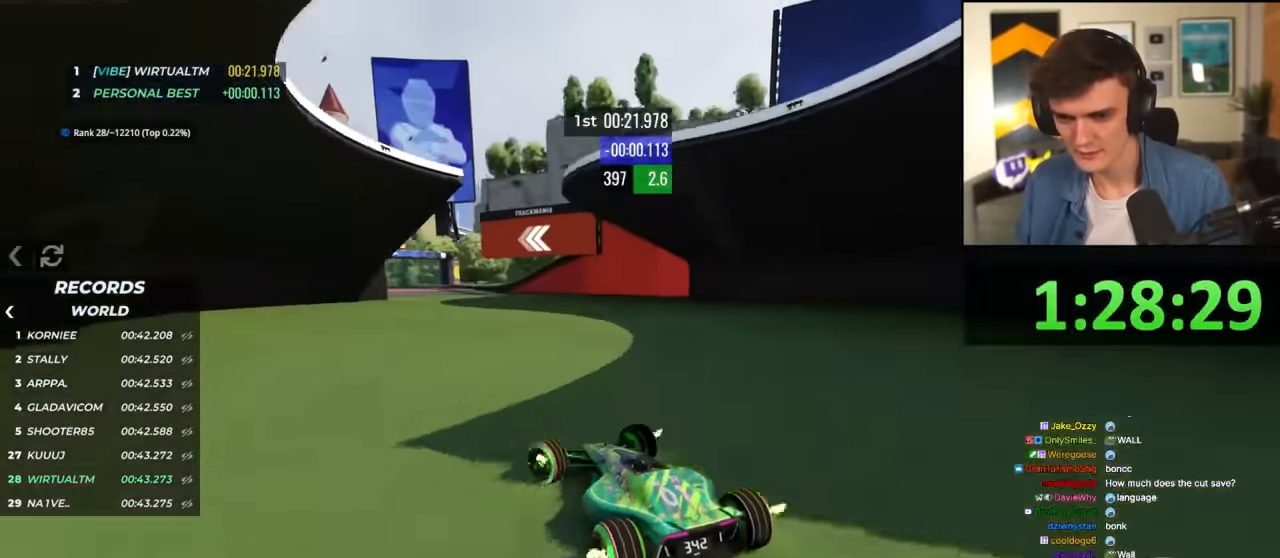
{"keys": ["left", "up"], "events": []}
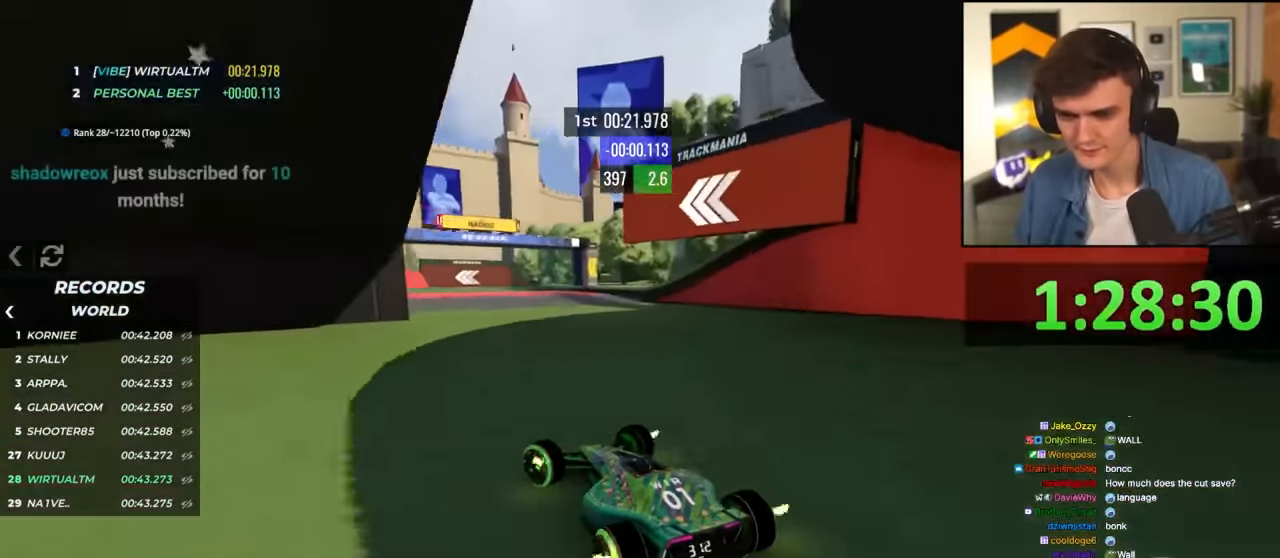
{"keys": ["up"], "events": [[300, "left", "up"]]}
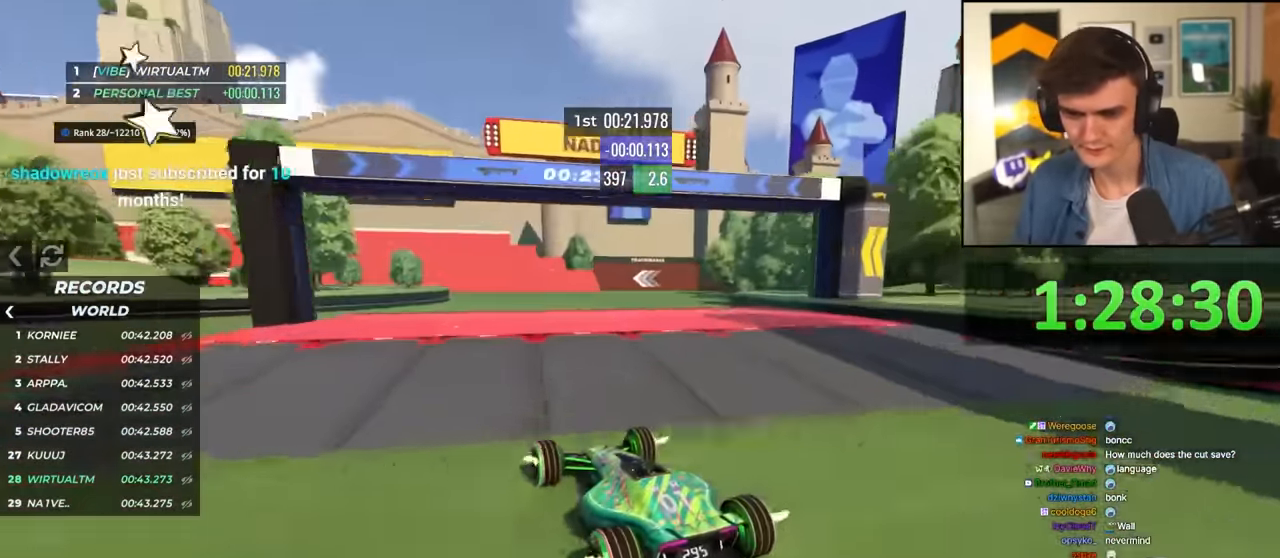
{"keys": ["left", "up"], "events": [[17, "left", "down"], [117, "left", "up"], [400, "left", "down"]]}
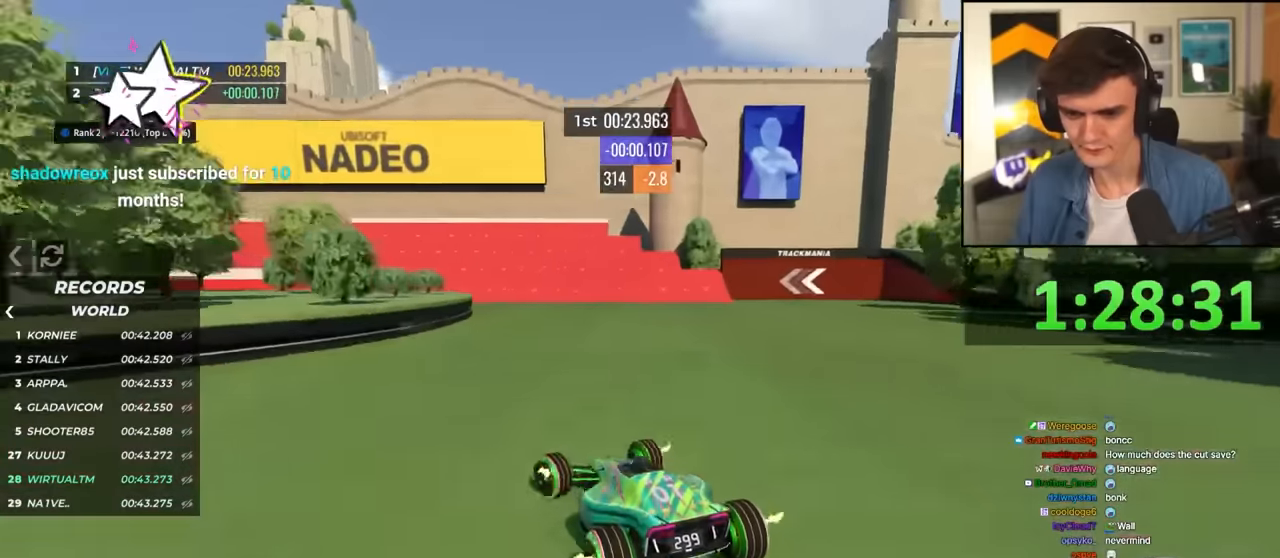
{"keys": ["left", "up"], "events": [[34, "left", "up"], [134, "left", "down"], [267, "left", "up"], [367, "left", "down"]]}
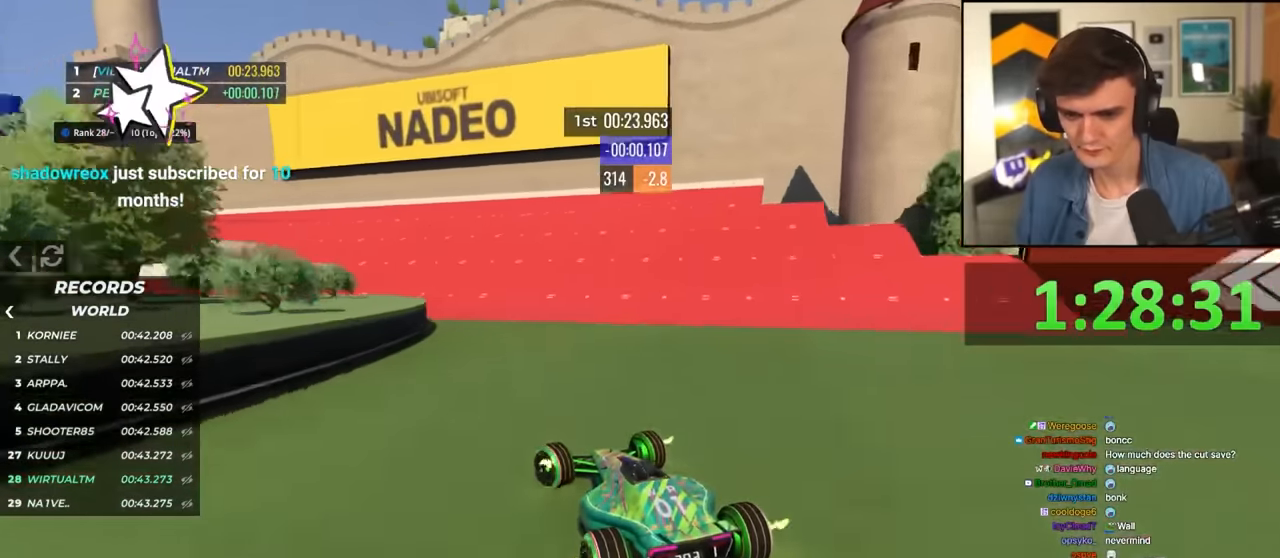
{"keys": ["up"], "events": [[434, "left", "up"]]}
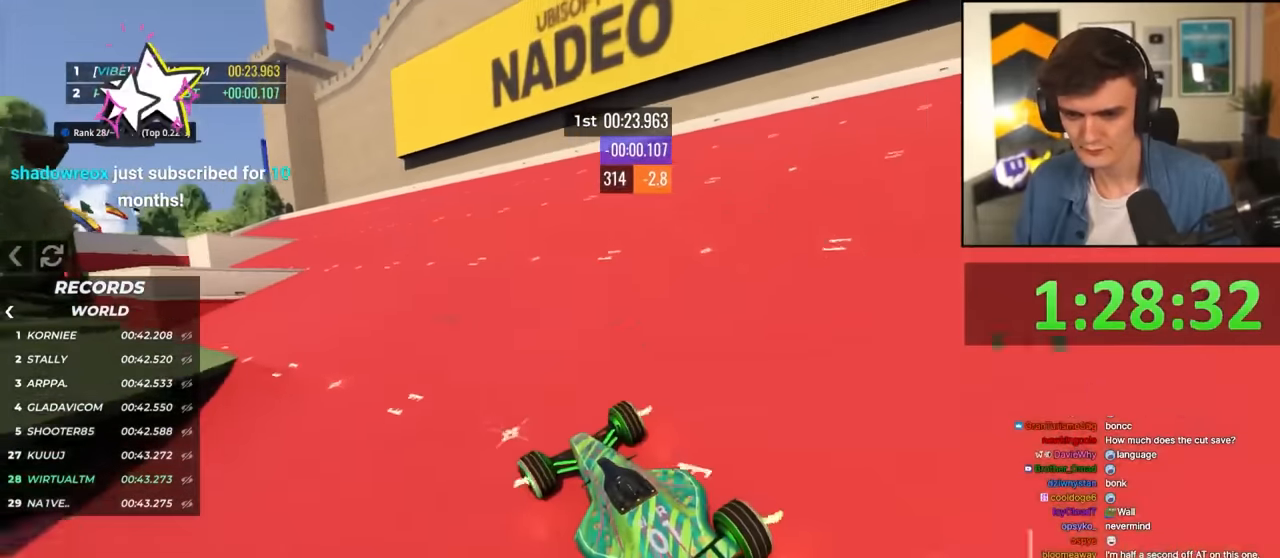
{"keys": ["left", "up"], "events": [[17, "left", "down"], [167, "left", "up"], [267, "left", "down"], [350, "left", "up"], [450, "left", "down"]]}
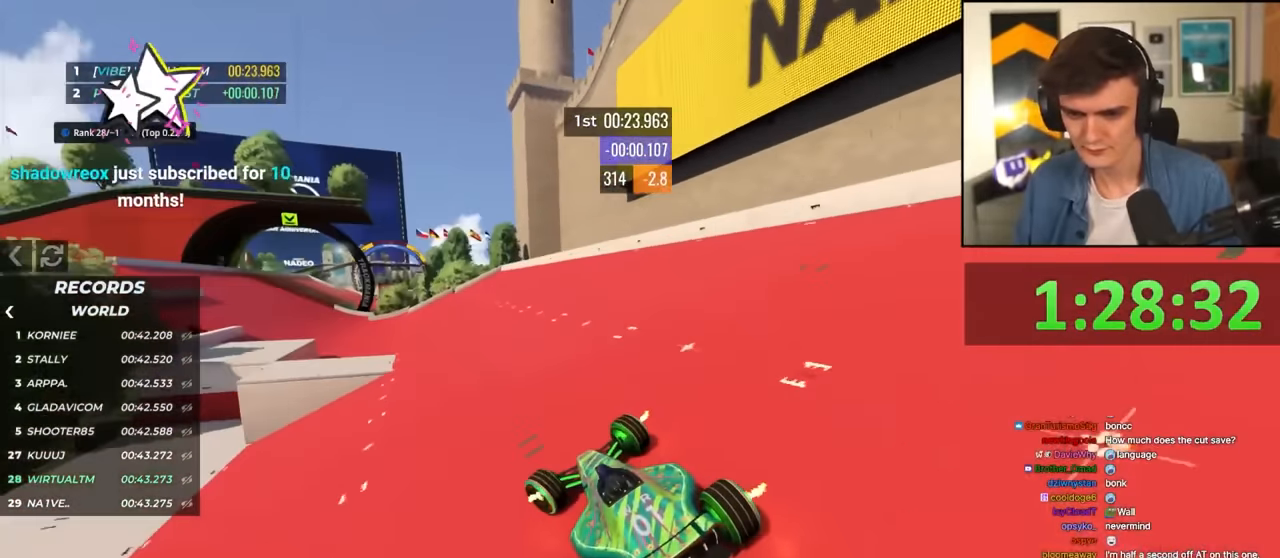
{"keys": ["up"], "events": [[134, "left", "up"], [234, "left", "down"], [417, "left", "up"]]}
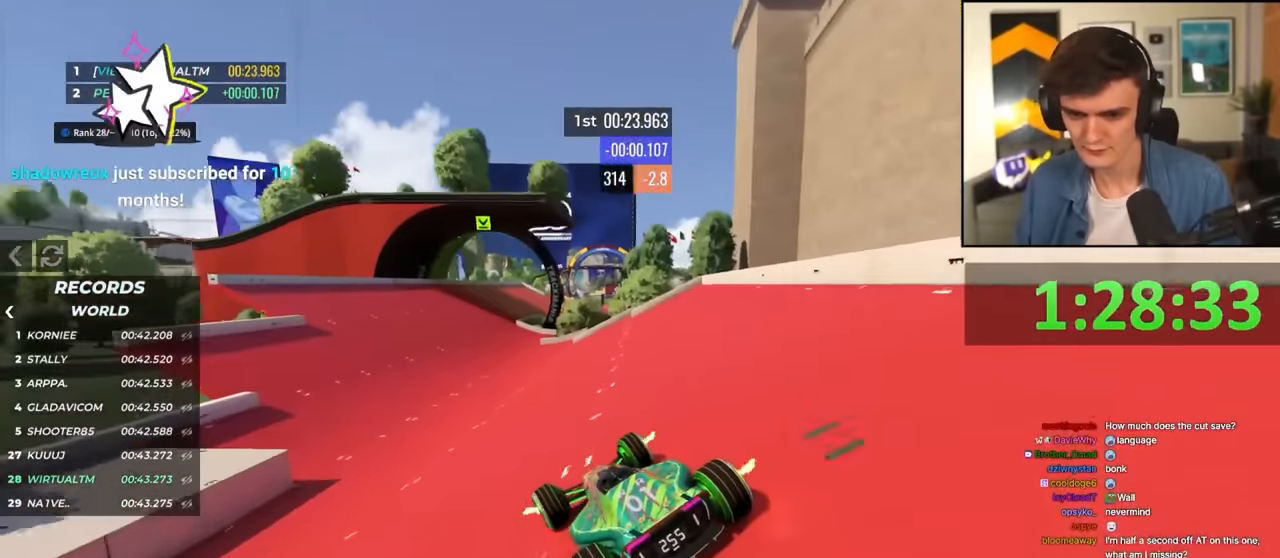
{"keys": ["up"], "events": [[50, "left", "down"], [150, "left", "up"], [284, "right", "down"], [434, "right", "up"]]}
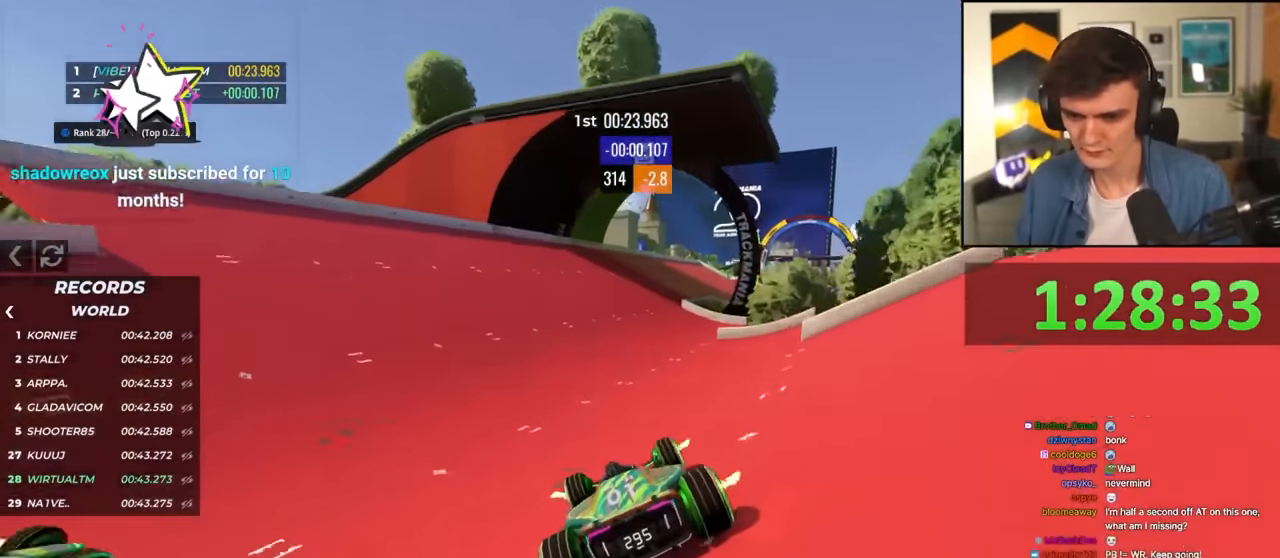
{"keys": ["right", "up"], "events": [[217, "right", "down"]]}
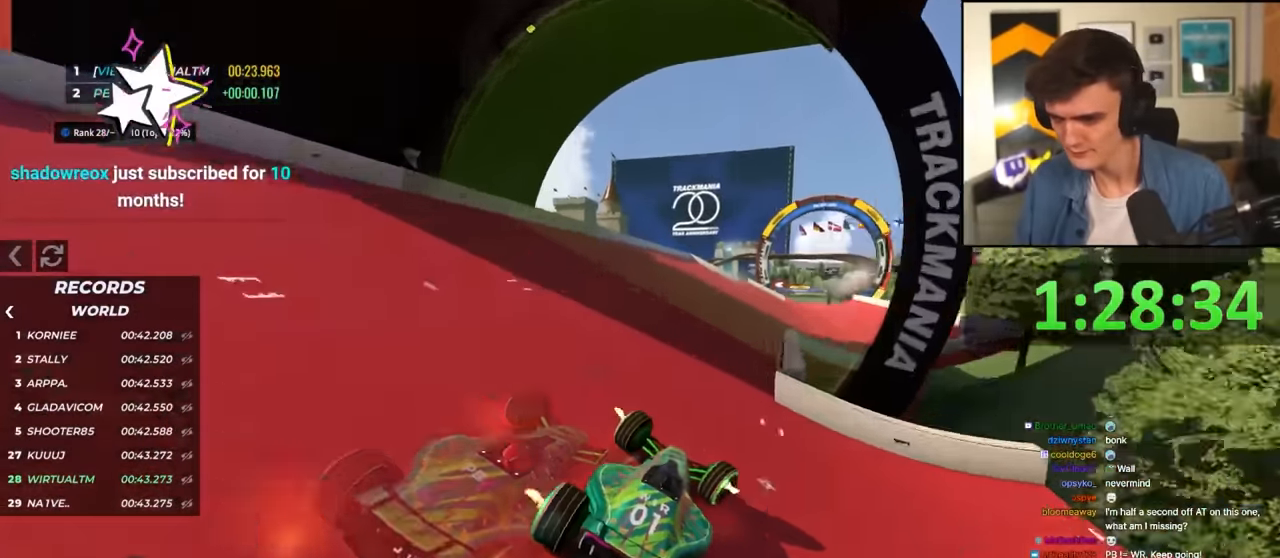
{"keys": ["up"], "events": [[84, "right", "up"], [134, "left", "down"], [284, "left", "up"]]}
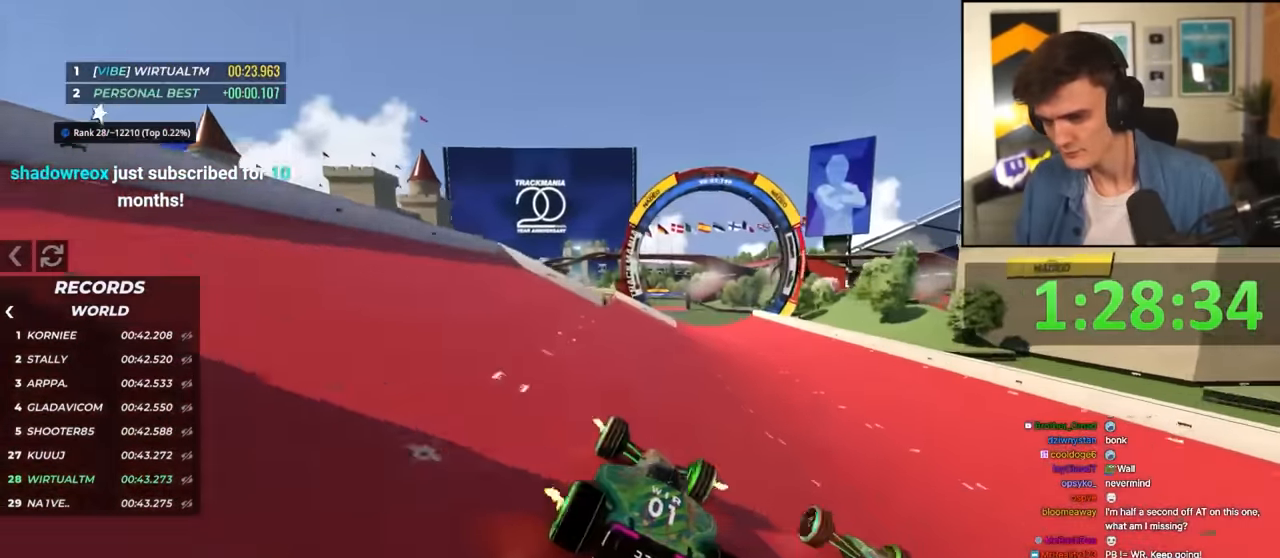
{"keys": ["left", "up"], "events": [[67, "right", "down"], [200, "right", "up"], [334, "left", "down"]]}
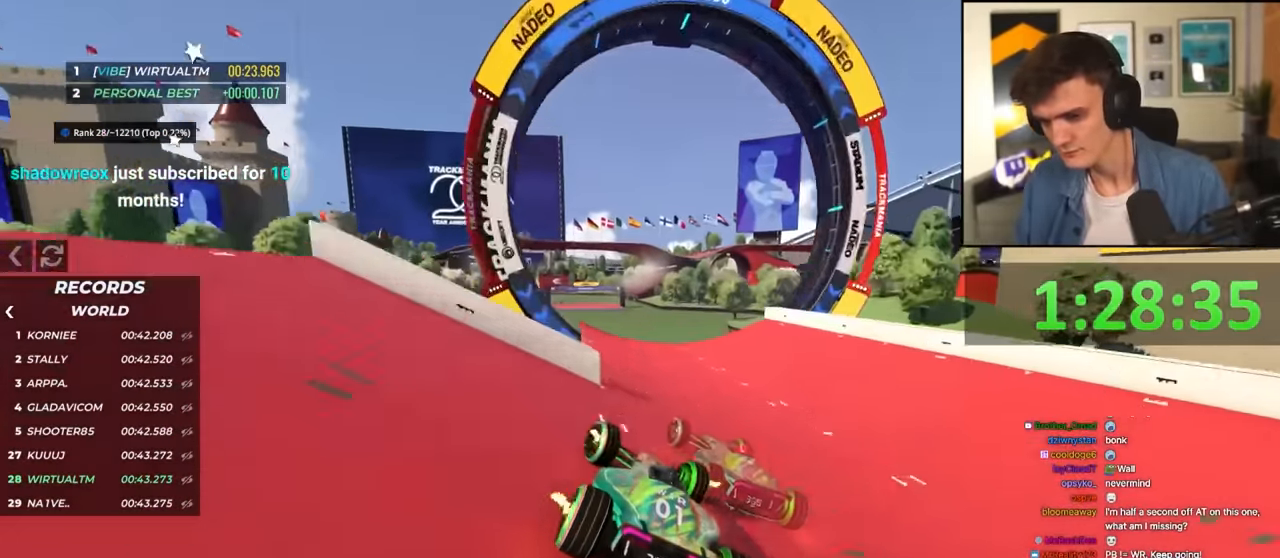
{"keys": ["left", "up"], "events": [[67, "left", "up"], [167, "right", "down"], [217, "right", "up"], [450, "left", "down"]]}
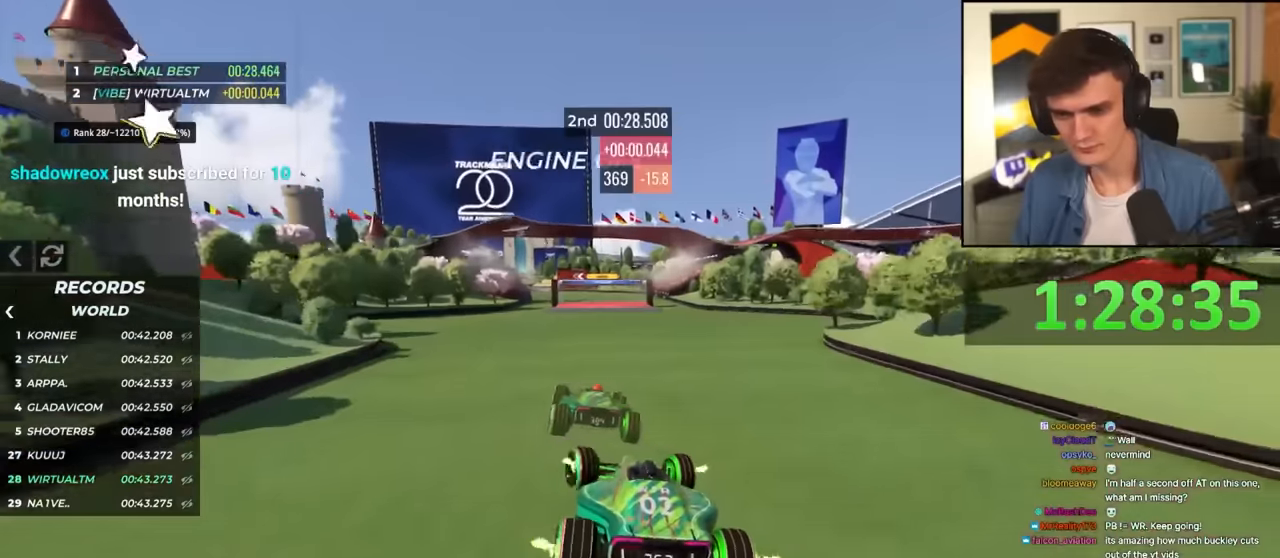
{"keys": ["up"], "events": [[83, "left", "up"], [233, "left", "down"], [317, "left", "up"]]}
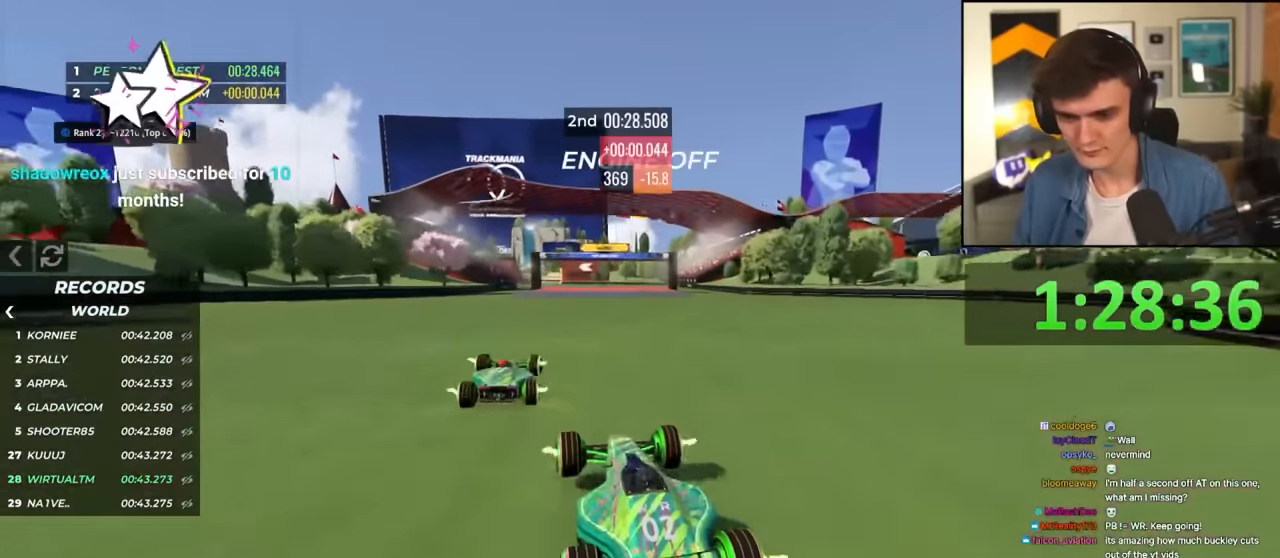
{"keys": ["up"], "events": [[100, "right", "down"], [150, "right", "up"], [283, "left", "down"], [383, "left", "up"]]}
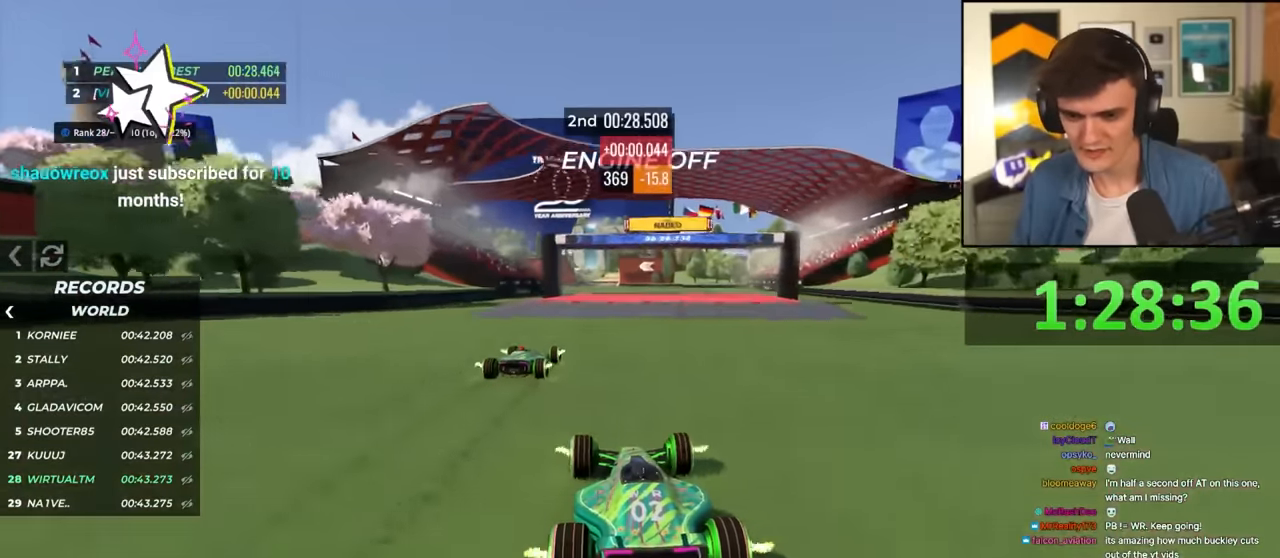
{"keys": ["up"], "events": [[117, "right", "down"], [217, "right", "up"], [300, "left", "down"], [350, "left", "up"]]}
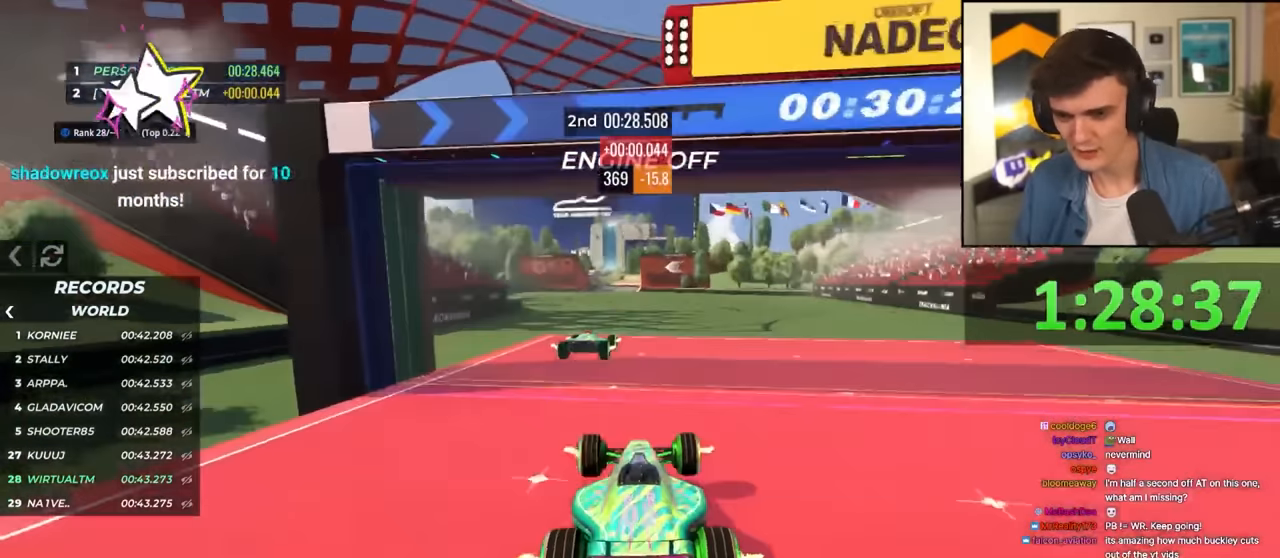
{"keys": ["left", "up"], "events": [[467, "left", "down"]]}
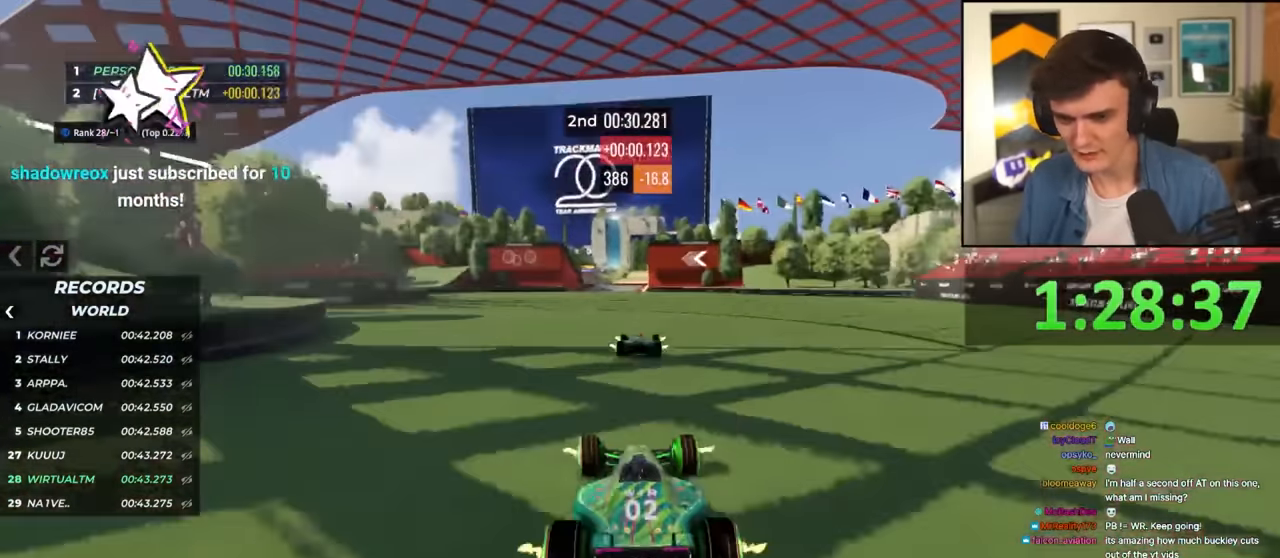
{"keys": ["up"], "events": [[50, "left", "up"], [200, "right", "down"], [250, "right", "up"], [333, "left", "down"], [433, "left", "up"]]}
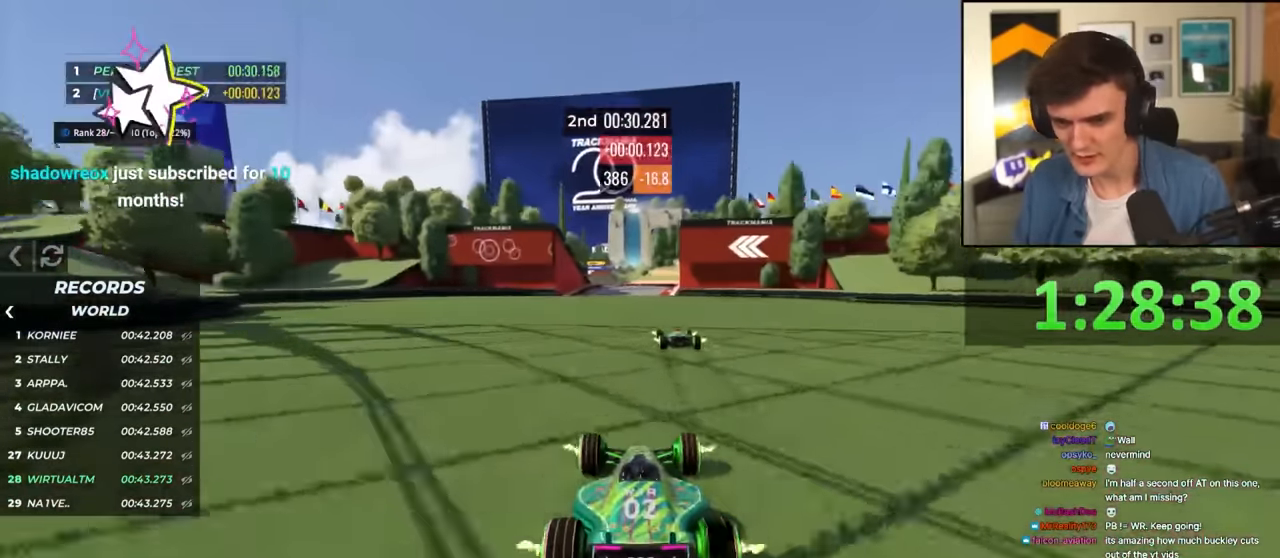
{"keys": ["up"], "events": [[400, "left", "down"], [450, "left", "up"]]}
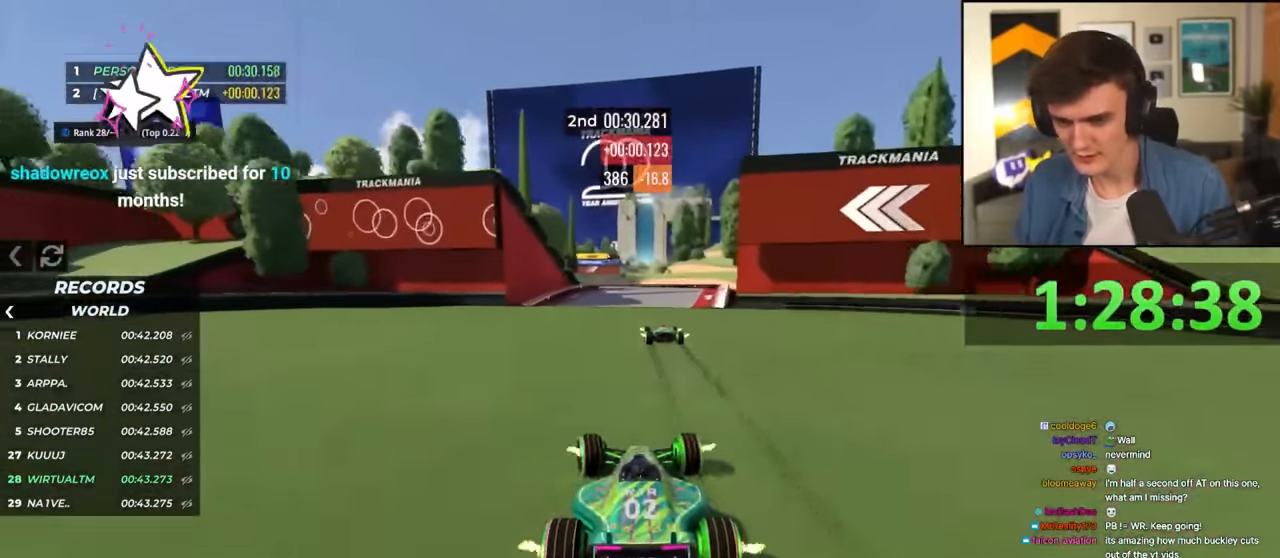
{"keys": ["up"], "events": [[317, "left", "down"], [417, "left", "up"]]}
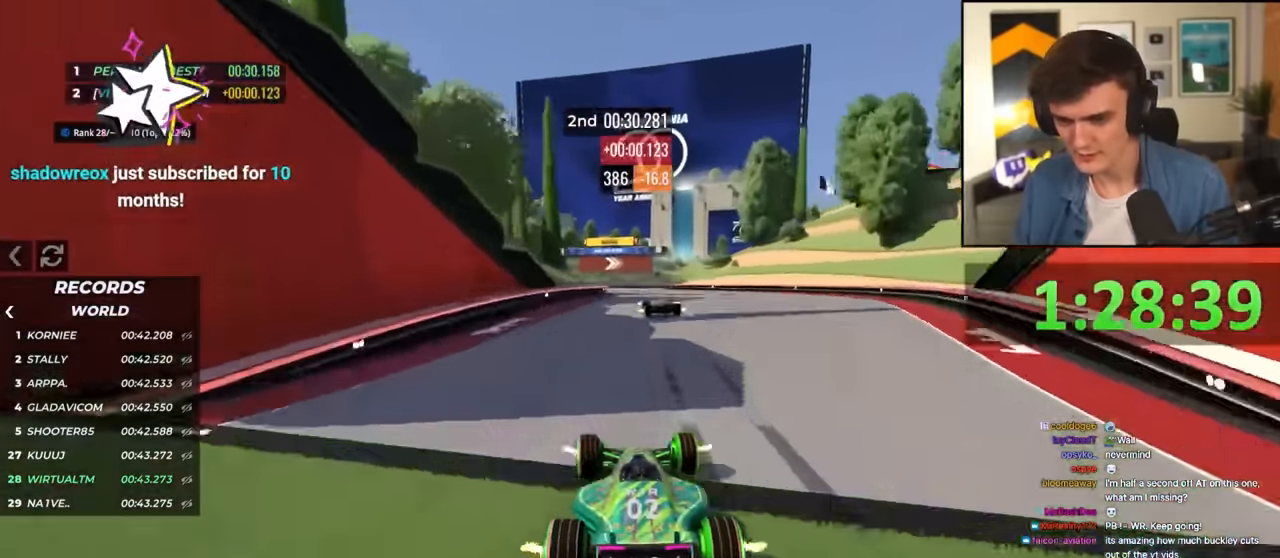
{"keys": ["right", "up"], "events": [[67, "right", "down"], [200, "right", "up"], [250, "right", "down"]]}
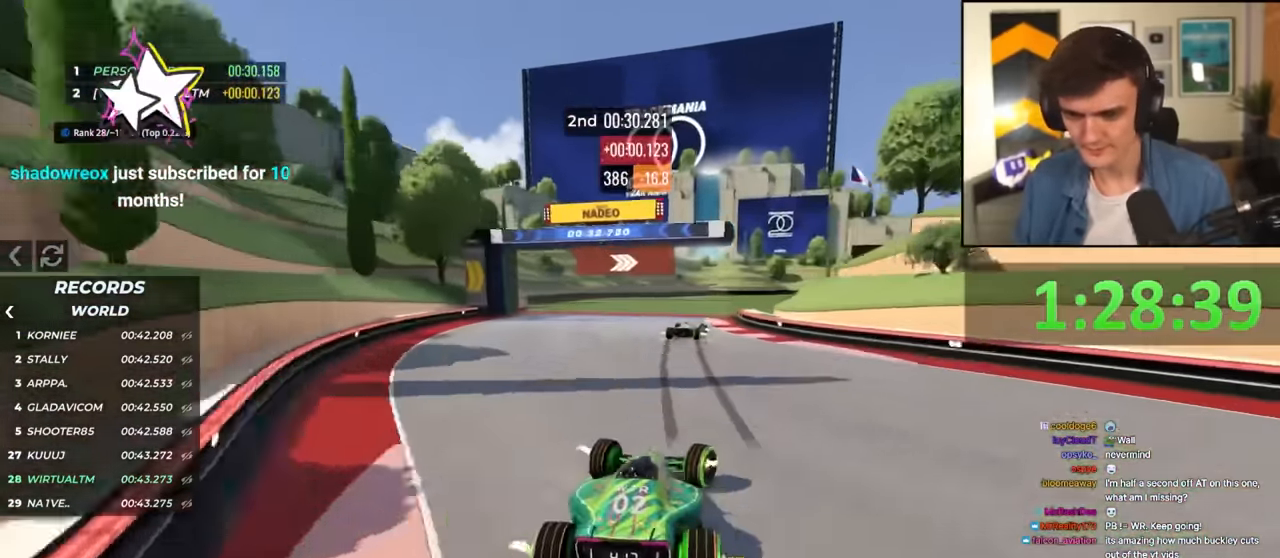
{"keys": ["right", "up"], "events": []}
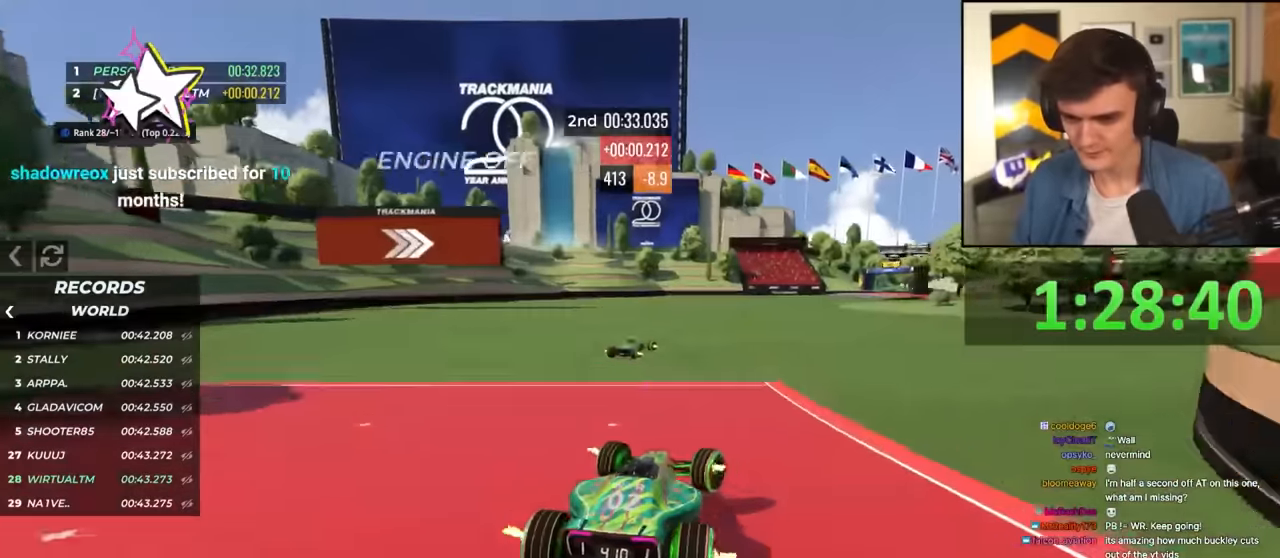
{"keys": ["right", "up"], "events": [[316, "right", "up"], [466, "right", "down"]]}
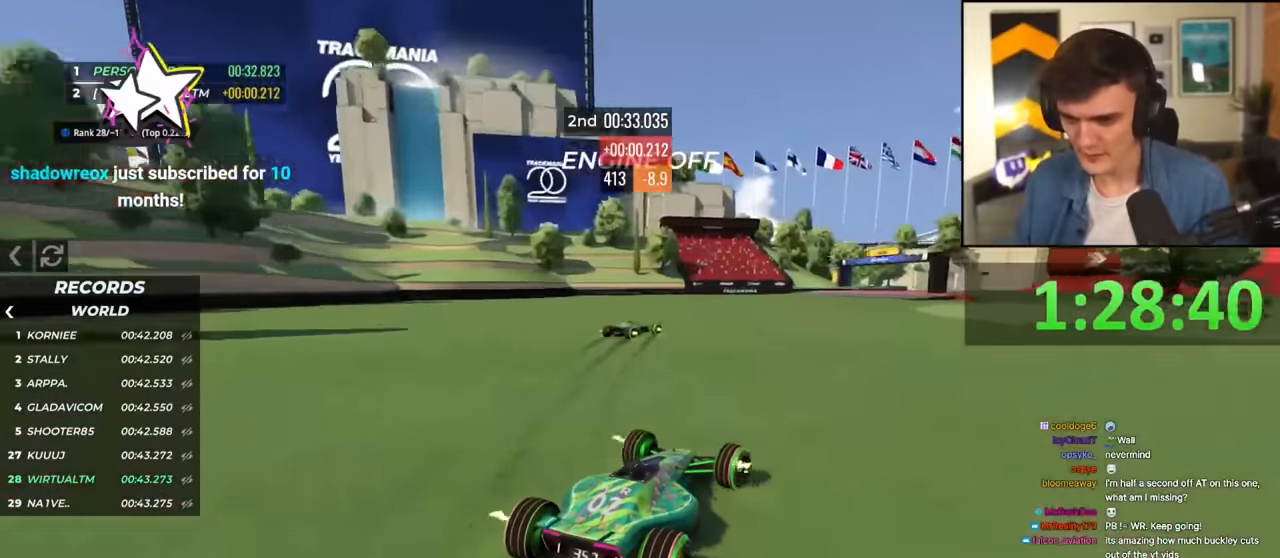
{"keys": ["right", "up"], "events": []}
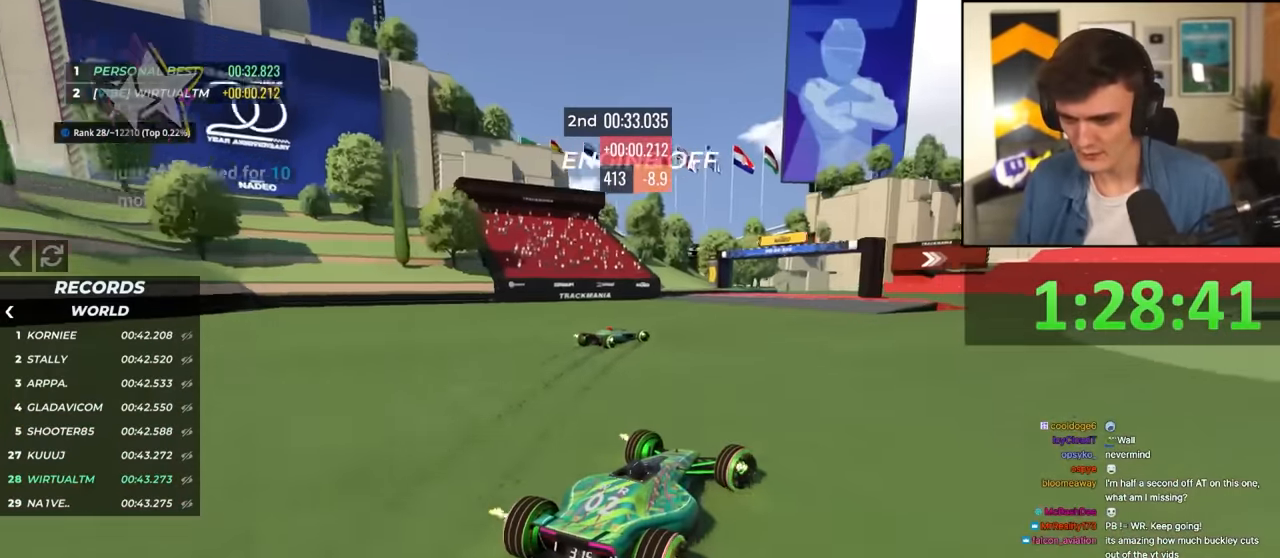
{"keys": ["up"], "events": [[400, "right", "up"]]}
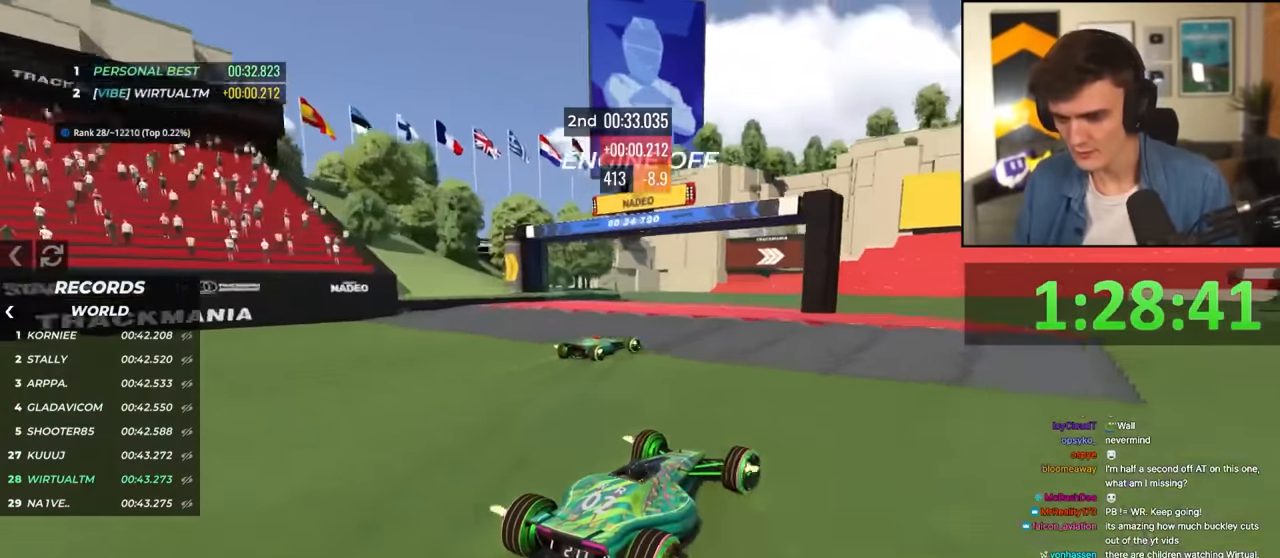
{"keys": ["right", "up"], "events": [[183, "right", "down"], [316, "right", "up"], [416, "right", "down"]]}